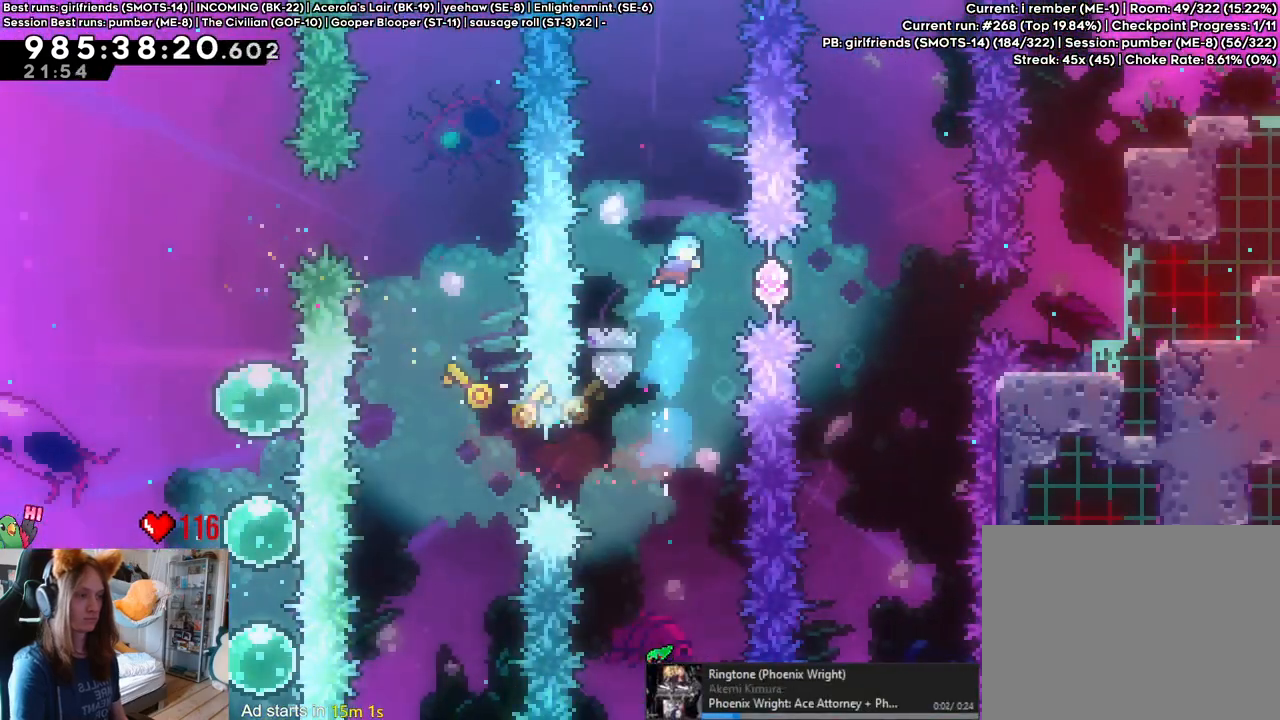
Gameplay with a controller (Nintendo layout); each line is a JSON object with the inputs held at the frame after it (dt_ms = milliseconds from this image to that frame). "events" lists button and stick changes between this image and that frame as [ms after this image, input, new state], when the widget could be followed in between. Not read: DPAD_RIGHT HOME L1 L2 L3 R1 R3 SELECT.
{"dt_ms": 500, "buttons": ["Y"], "left_stick": "right", "right_stick": "center", "events": [[217, "Y", "down"], [367, "Y", "up"], [500, "Y", "down"]]}
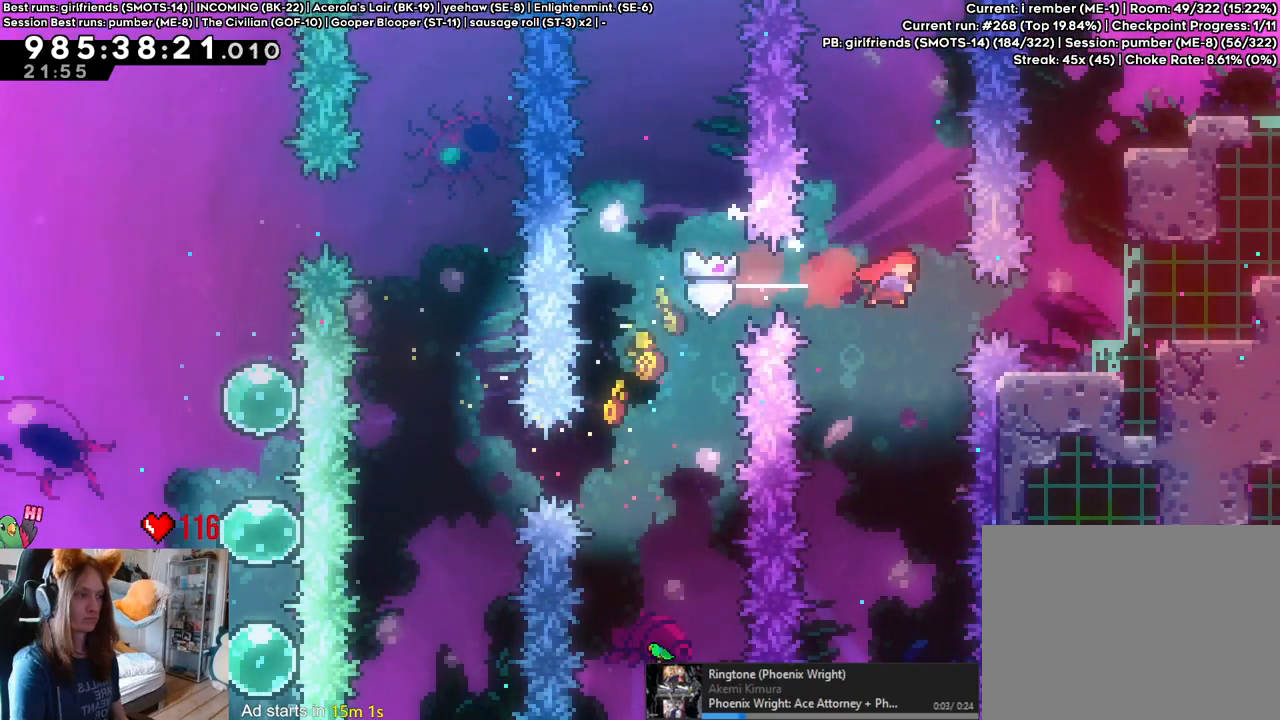
{"dt_ms": 500, "buttons": ["Y"], "left_stick": "up", "right_stick": "center", "events": [[133, "Y", "up"], [217, "left_stick", "center"], [450, "left_stick", "up"], [467, "Y", "down"]]}
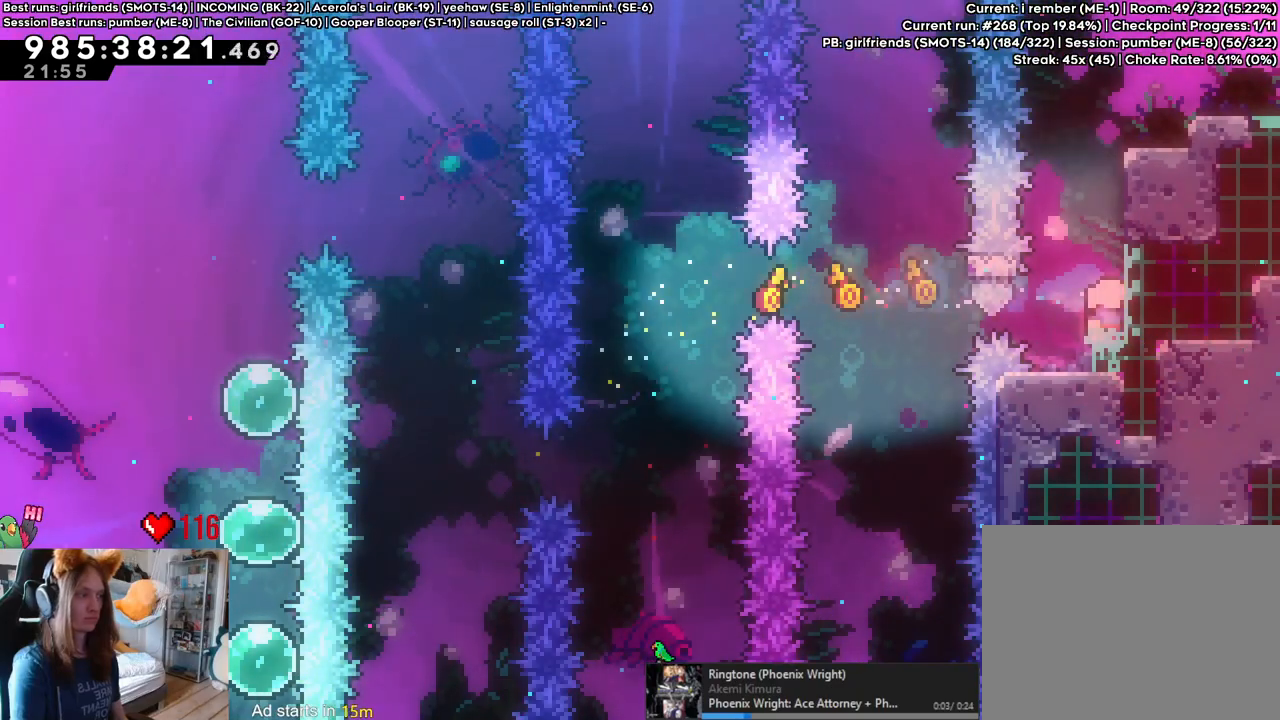
{"dt_ms": 500, "buttons": [], "left_stick": "right", "right_stick": "center", "events": [[133, "Y", "up"], [200, "left_stick", "right"]]}
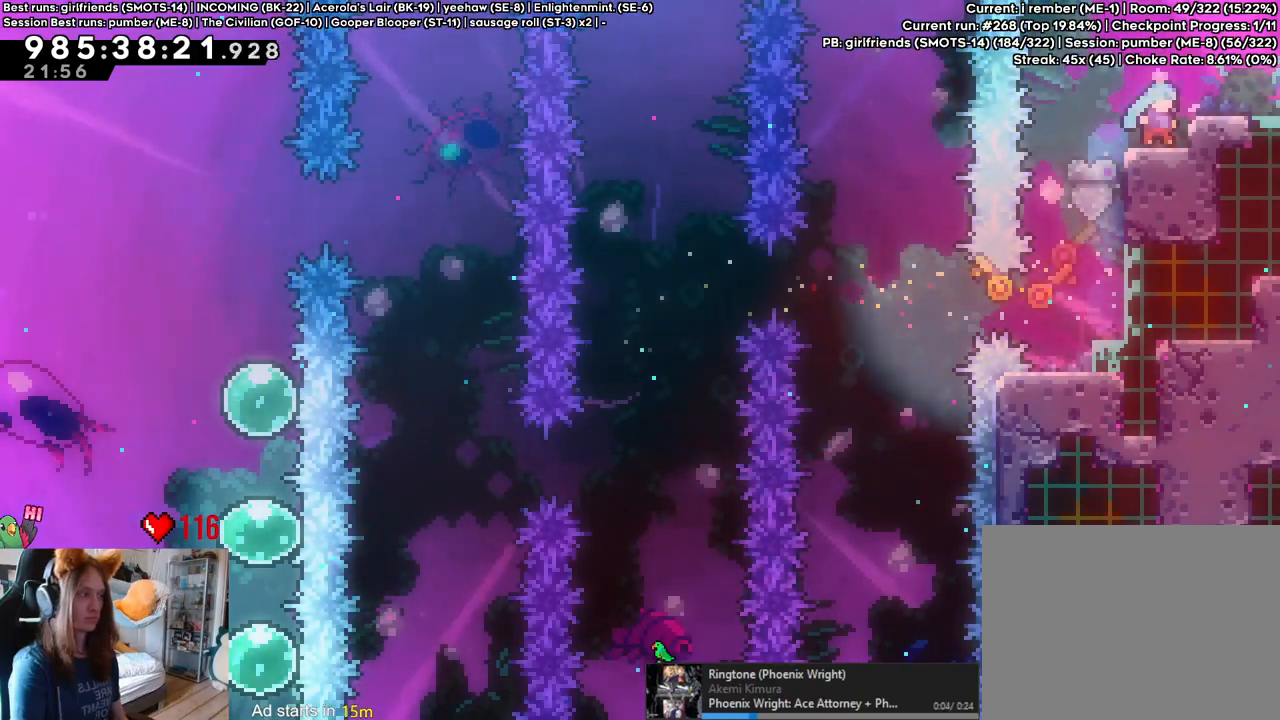
{"dt_ms": 500, "buttons": [], "left_stick": "center", "right_stick": "center", "events": [[33, "left_stick", "center"], [250, "left_stick", "up"], [400, "left_stick", "center"]]}
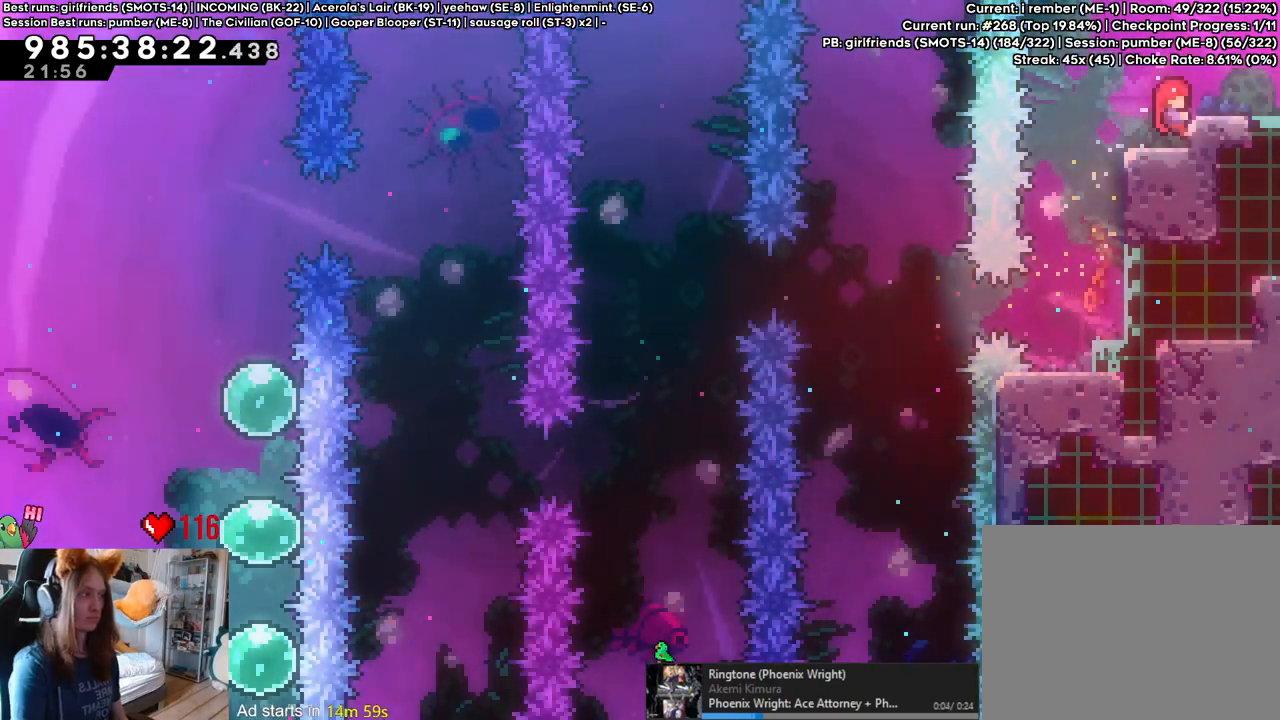
{"dt_ms": 500, "buttons": [], "left_stick": "center", "right_stick": "center", "events": [[100, "left_stick", "right"], [183, "left_stick", "center"], [300, "left_stick", "up"], [433, "left_stick", "center"]]}
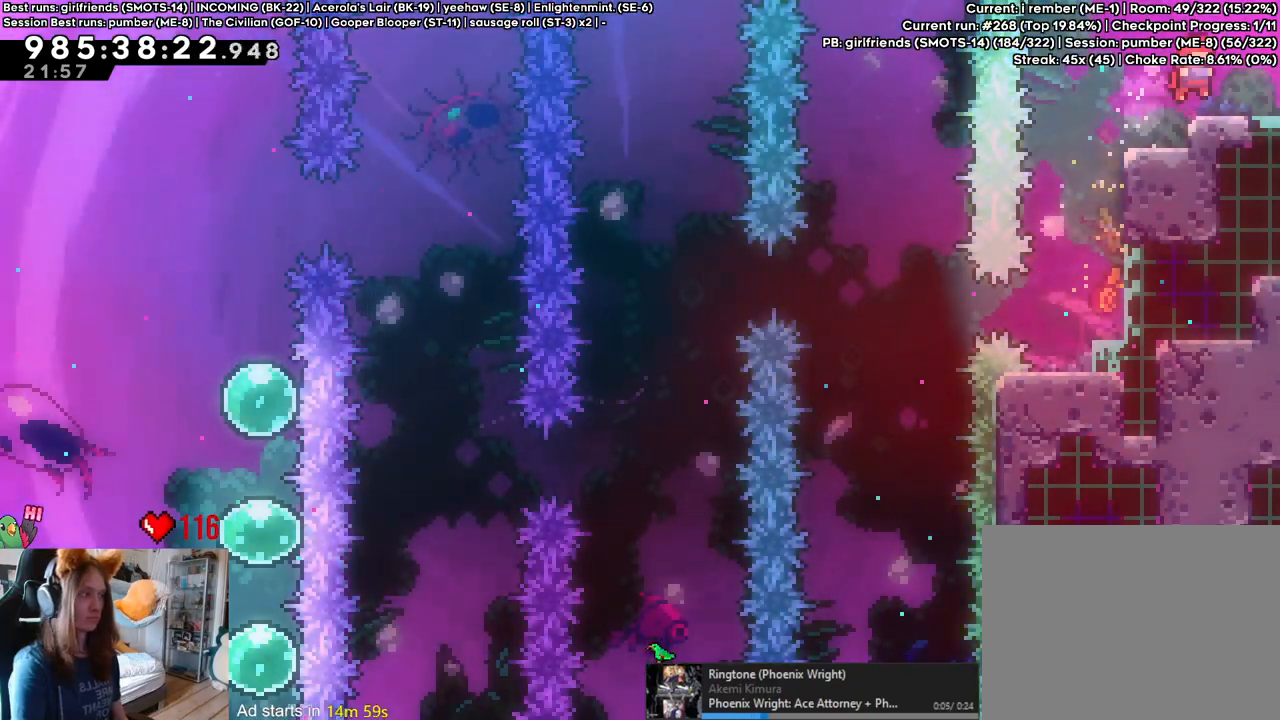
{"dt_ms": 500, "buttons": [], "left_stick": "right", "right_stick": "center", "events": [[100, "left_stick", "right"]]}
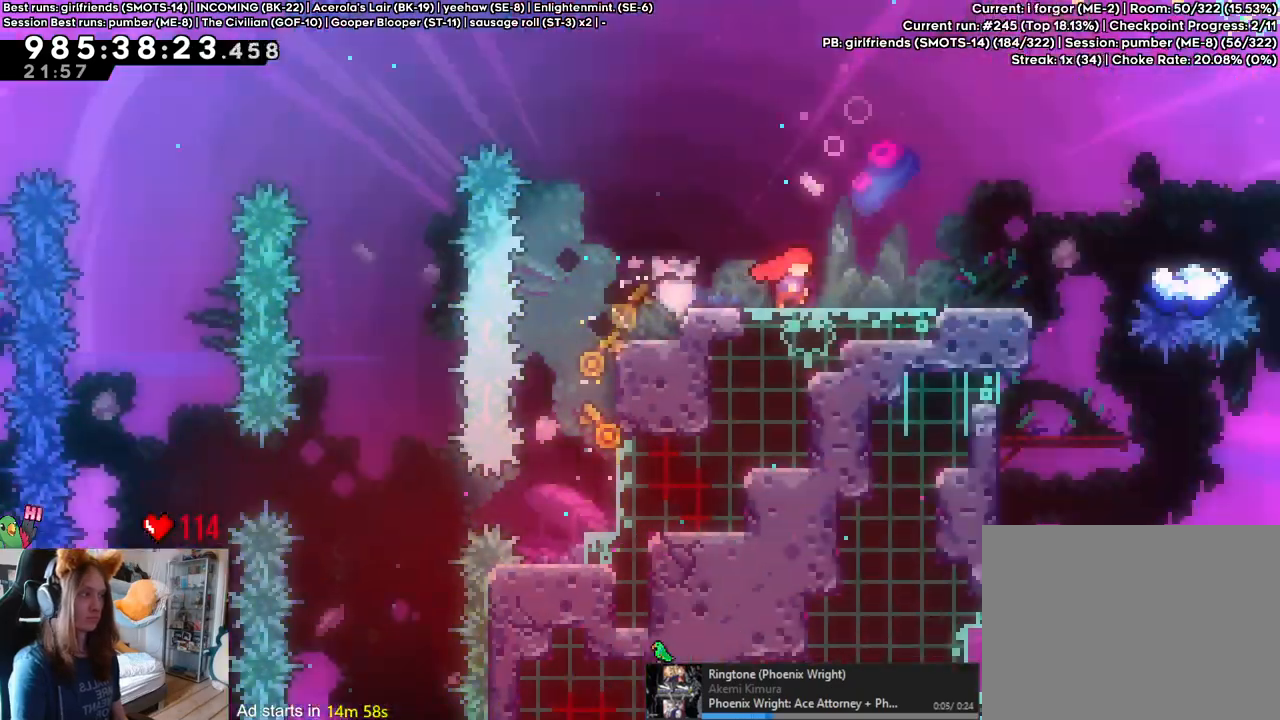
{"dt_ms": 1000, "buttons": [], "left_stick": "right", "right_stick": "center"}
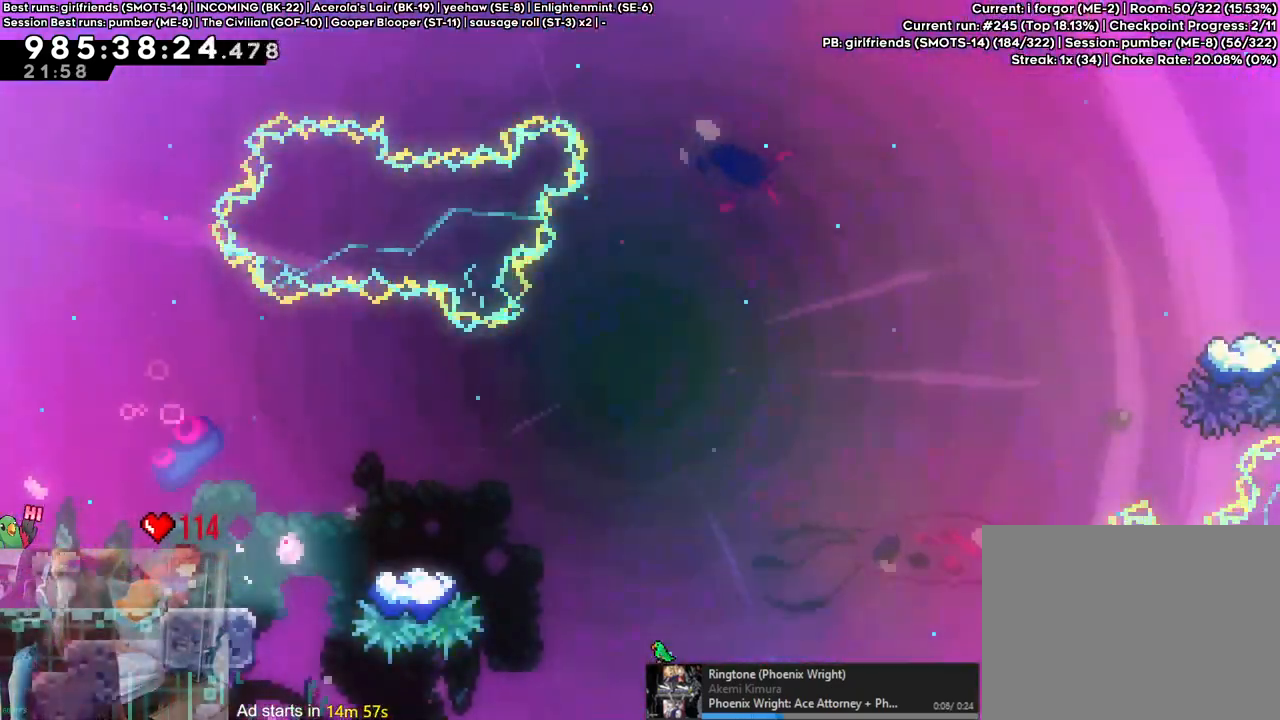
{"dt_ms": 500, "buttons": [], "left_stick": "center", "right_stick": "center", "events": [[83, "B", "down"], [450, "B", "up"], [467, "left_stick", "center"]]}
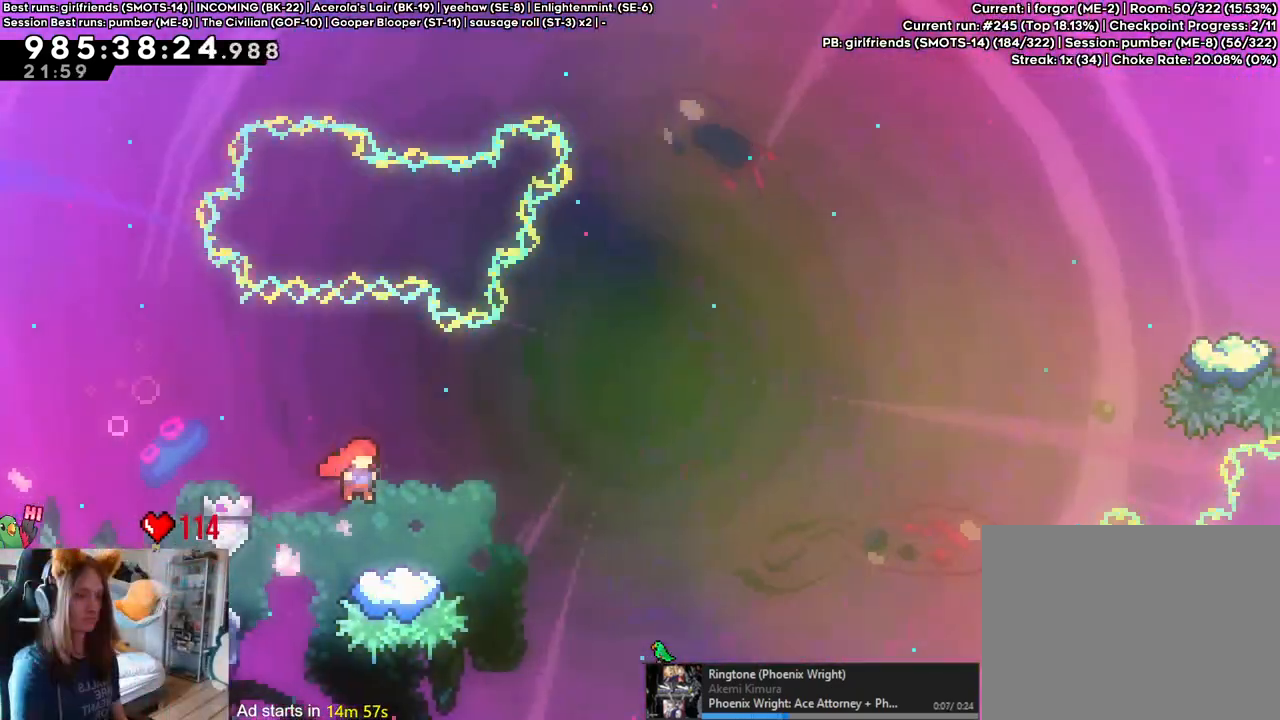
{"dt_ms": 500, "buttons": ["B"], "left_stick": "down-right", "right_stick": "center"}